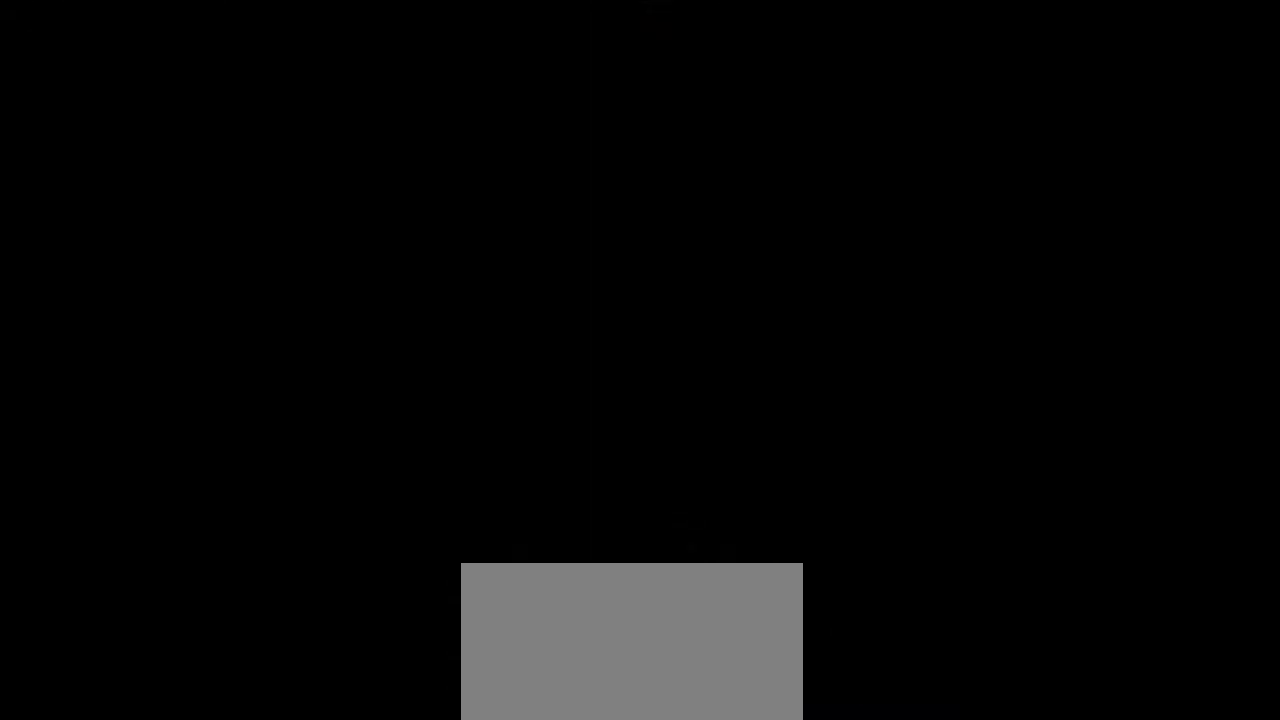
Gameplay with a controller (arcade stick); each line is a JSON object with the inputs held at the frame after it. "events" lists button and stick changes between this image and that frame as [ms after this image, input, new state], when the widget could be followed in between. Not read: L3 R3.
{"buttons": [], "events": []}
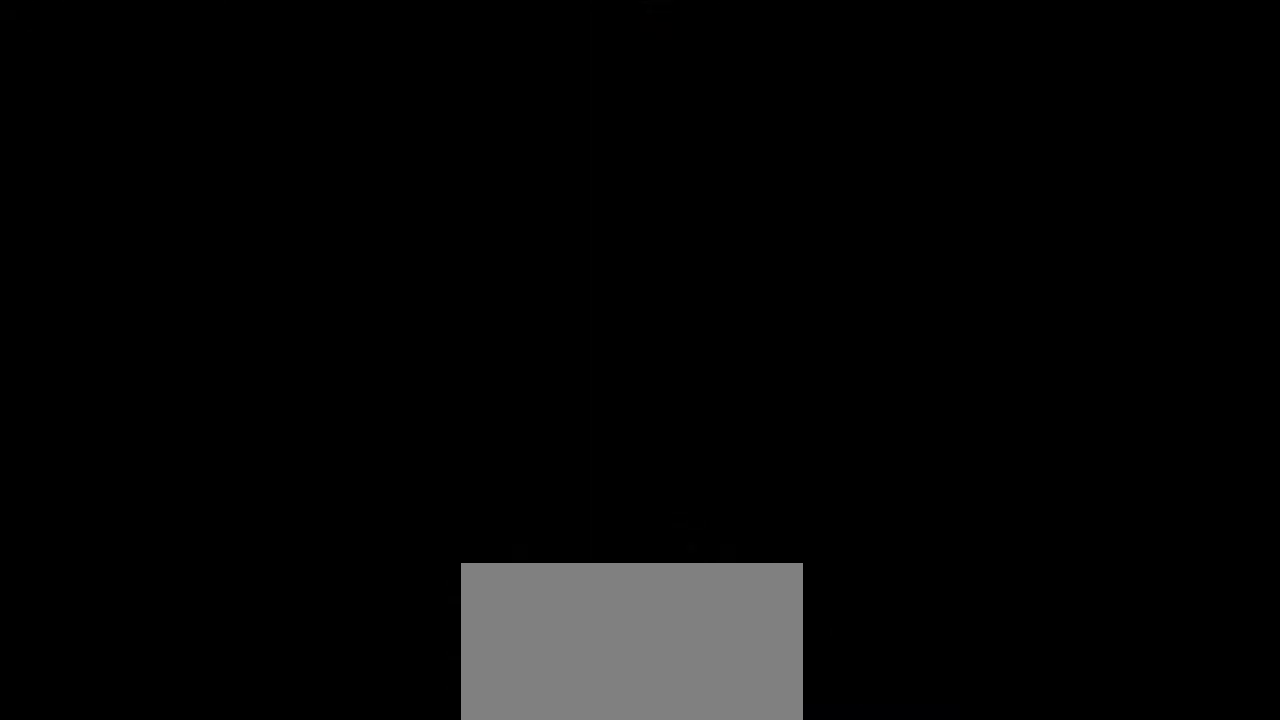
{"buttons": [], "events": []}
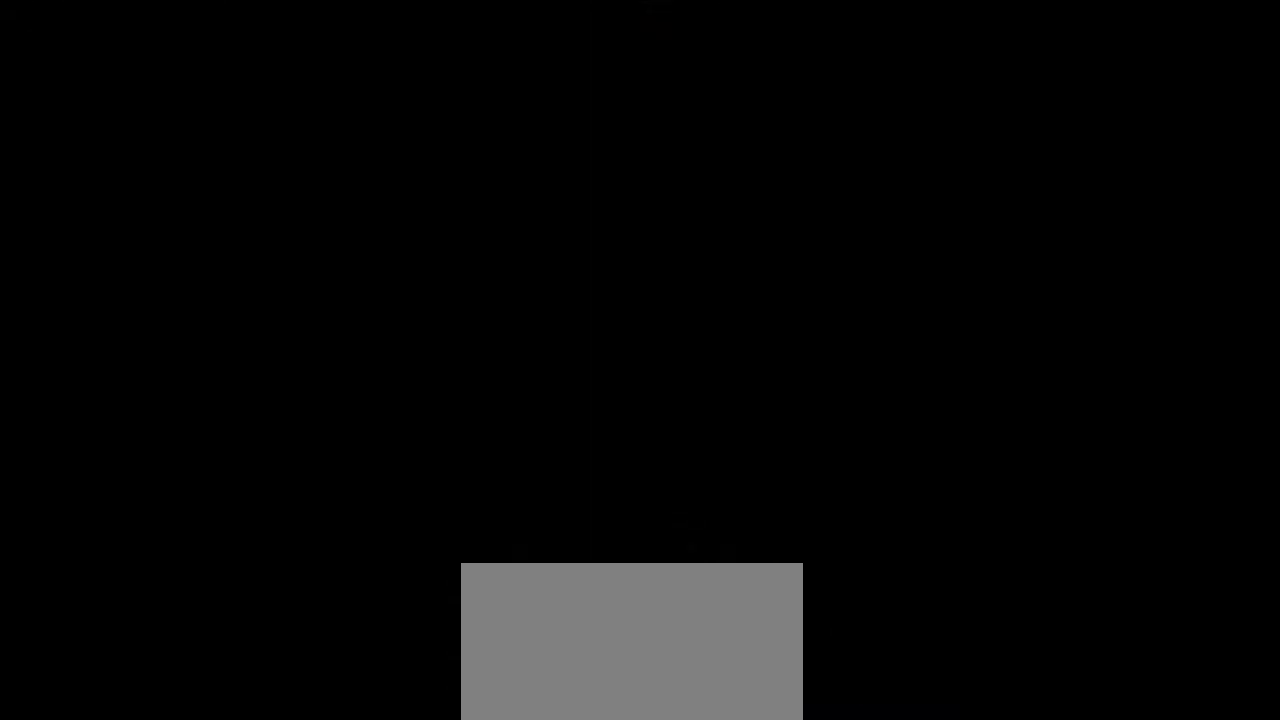
{"buttons": [], "events": []}
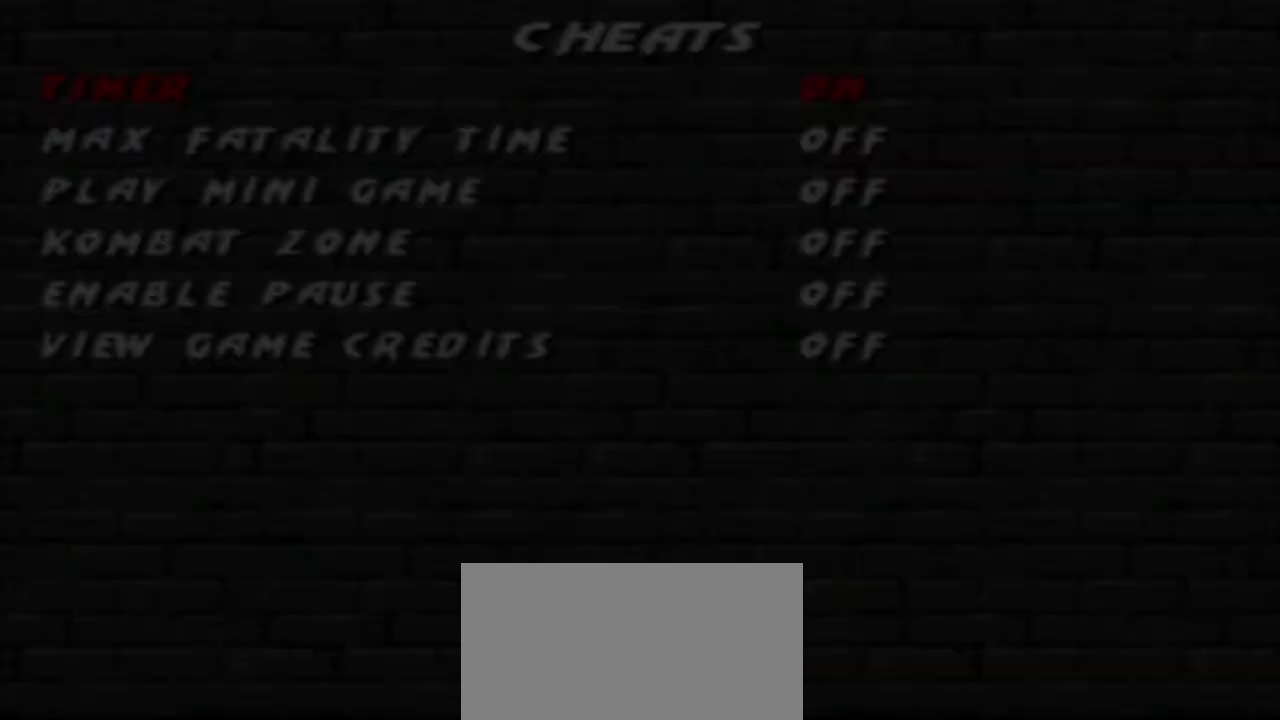
{"buttons": [], "events": []}
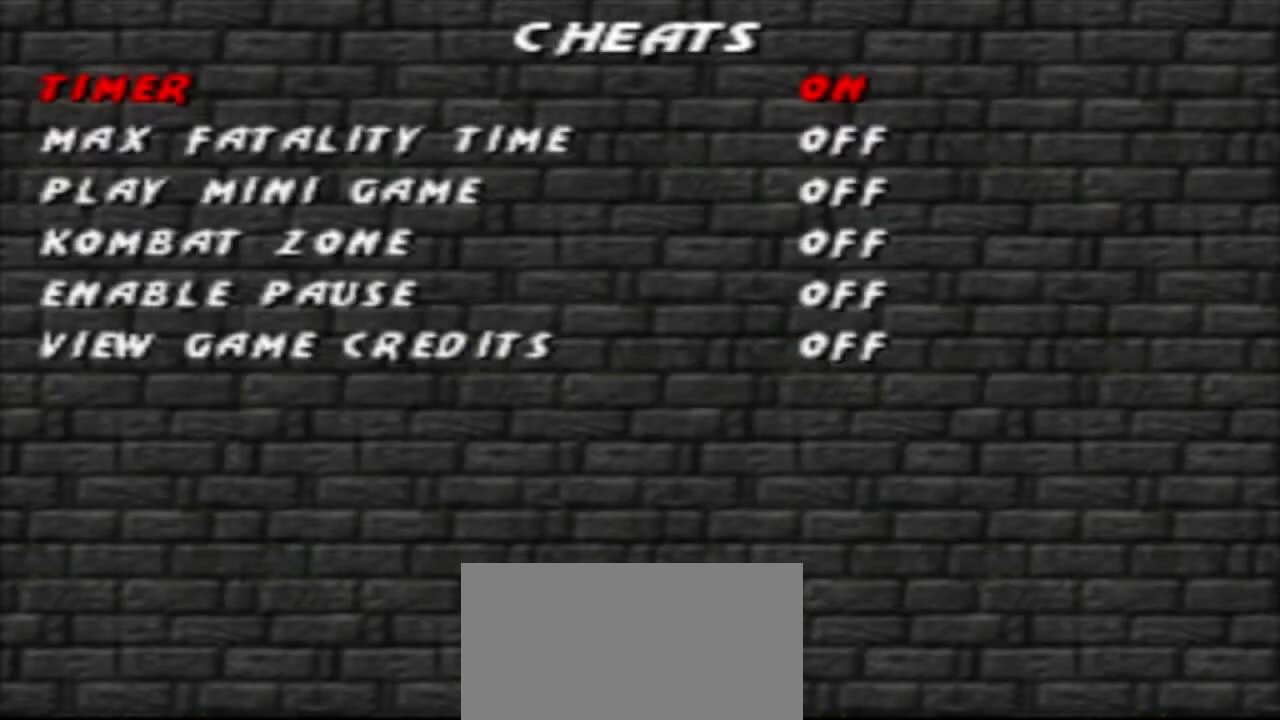
{"buttons": [], "events": []}
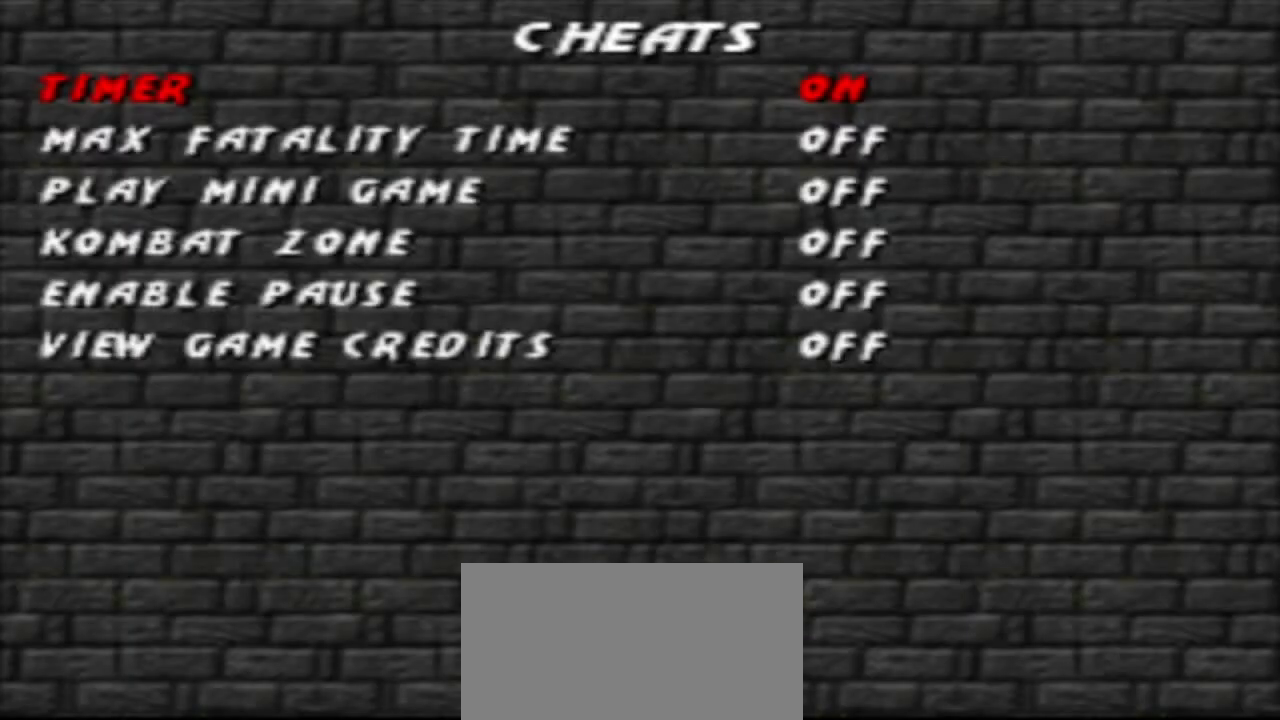
{"buttons": ["DPAD_DOWN"], "events": [[467, "DPAD_DOWN", "down"]]}
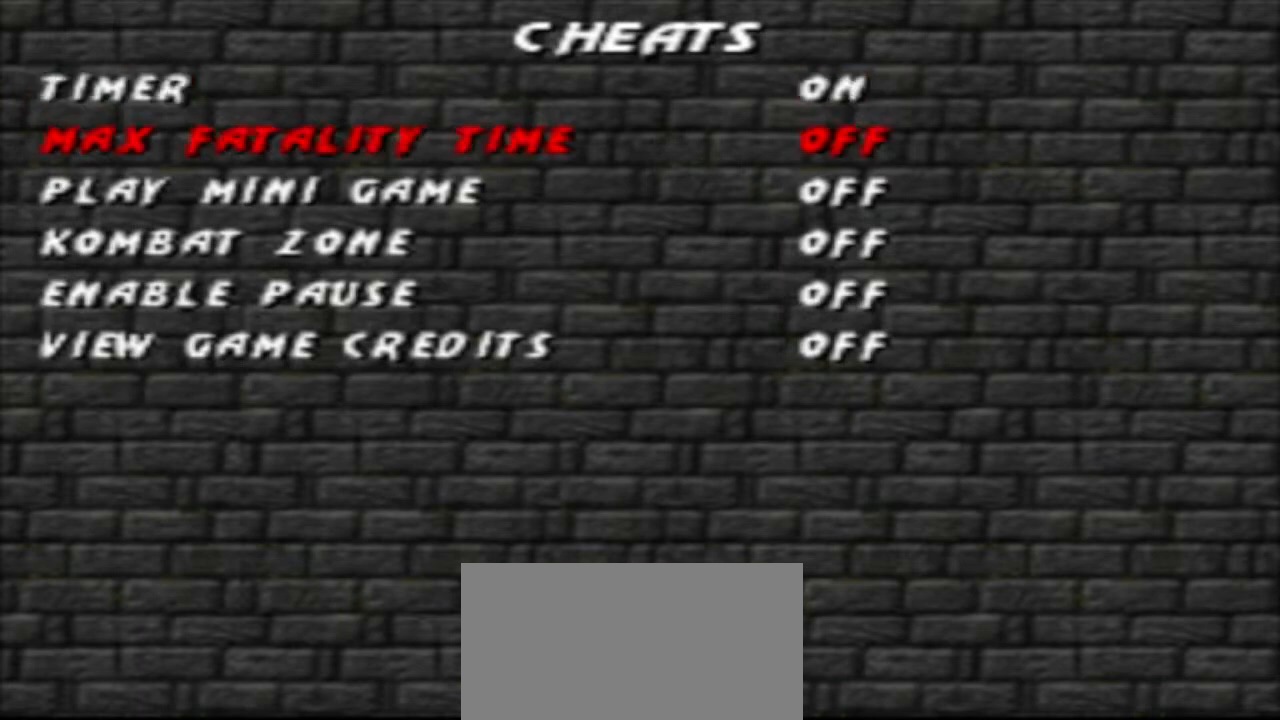
{"buttons": [], "events": [[67, "DPAD_DOWN", "up"], [167, "DPAD_DOWN", "down"], [300, "DPAD_DOWN", "up"]]}
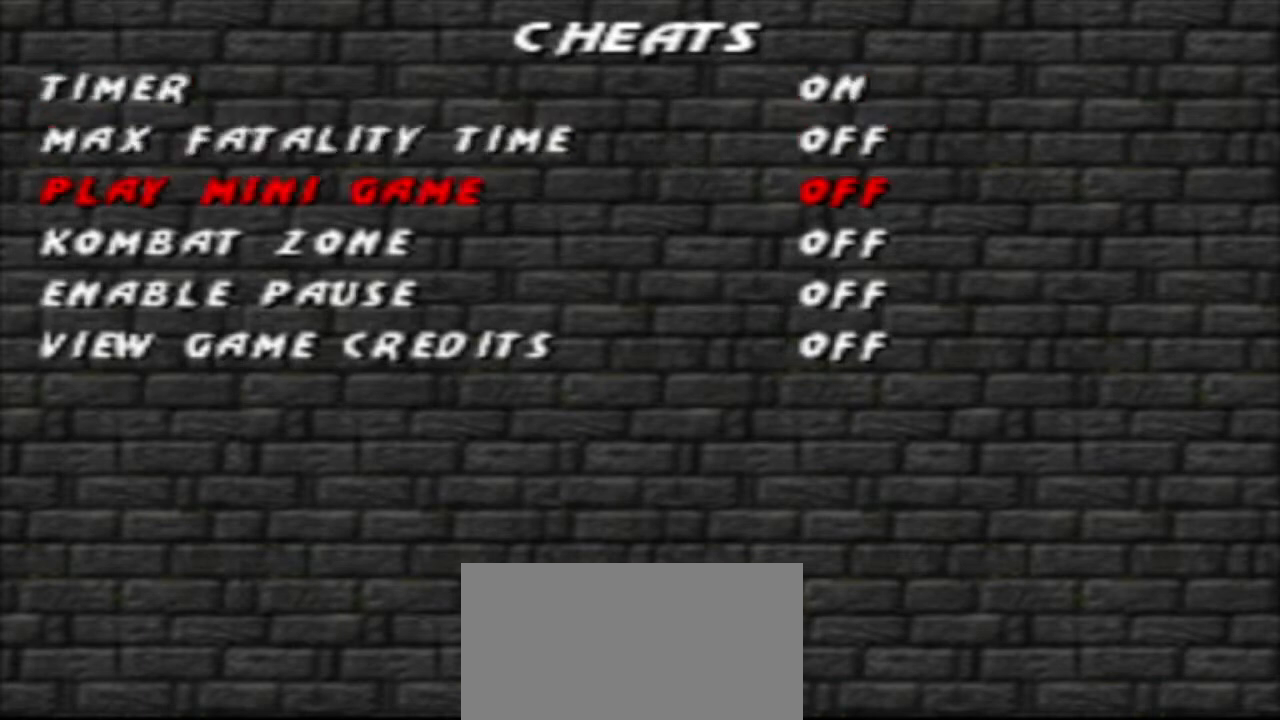
{"buttons": [], "events": [[67, "DPAD_DOWN", "down"], [167, "DPAD_DOWN", "up"]]}
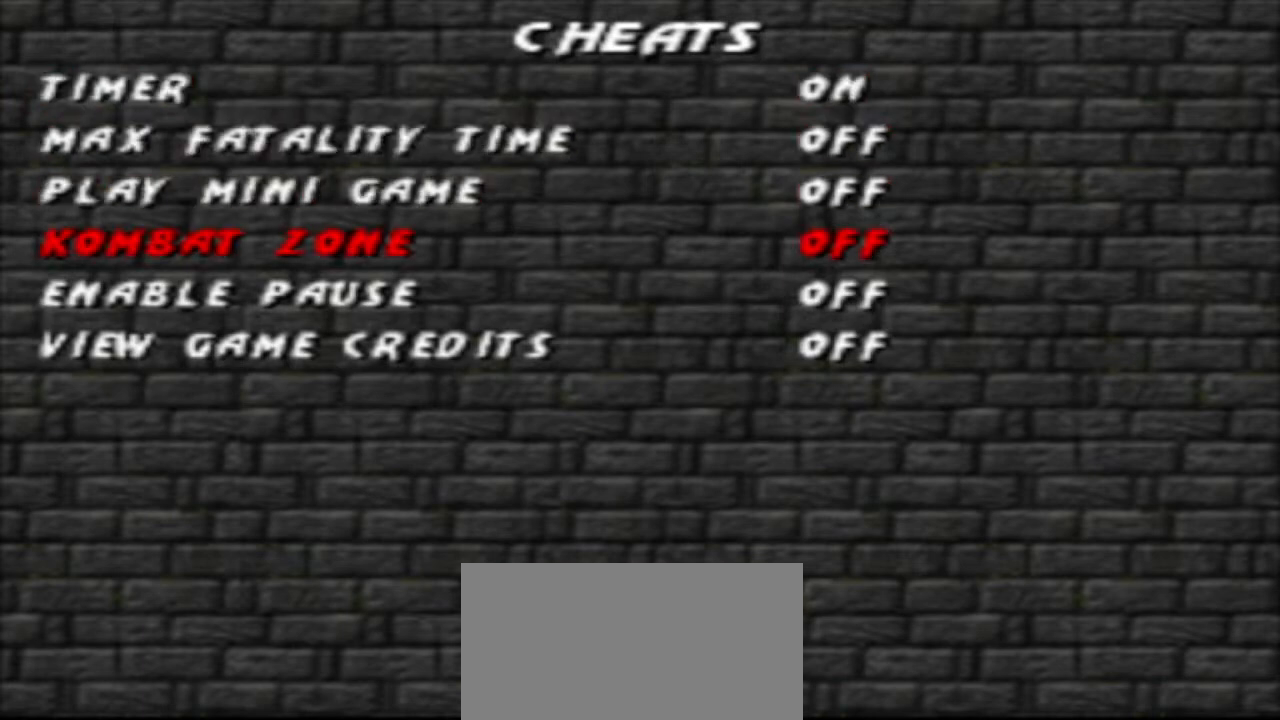
{"buttons": [], "events": [[100, "DPAD_RIGHT", "down"], [233, "DPAD_RIGHT", "up"], [400, "DPAD_UP", "down"], [500, "DPAD_UP", "up"]]}
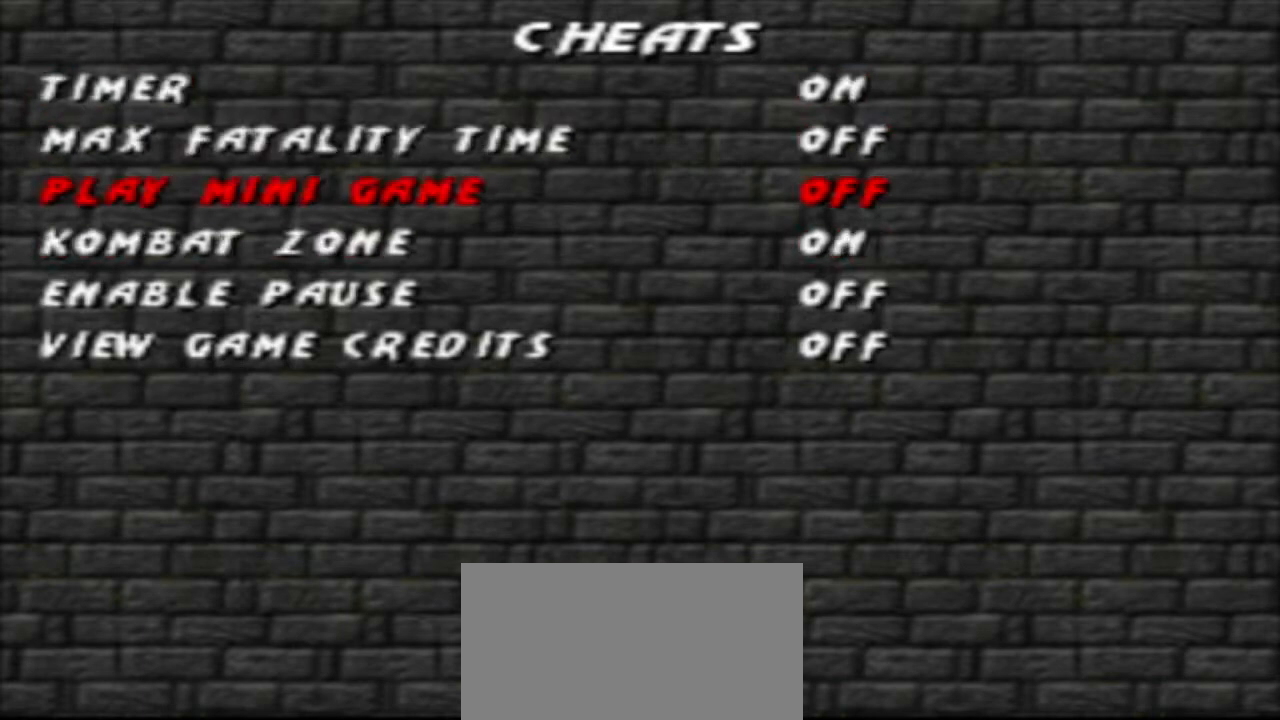
{"buttons": [], "events": [[100, "DPAD_UP", "down"], [200, "DPAD_UP", "up"], [300, "DPAD_UP", "down"], [400, "DPAD_UP", "up"]]}
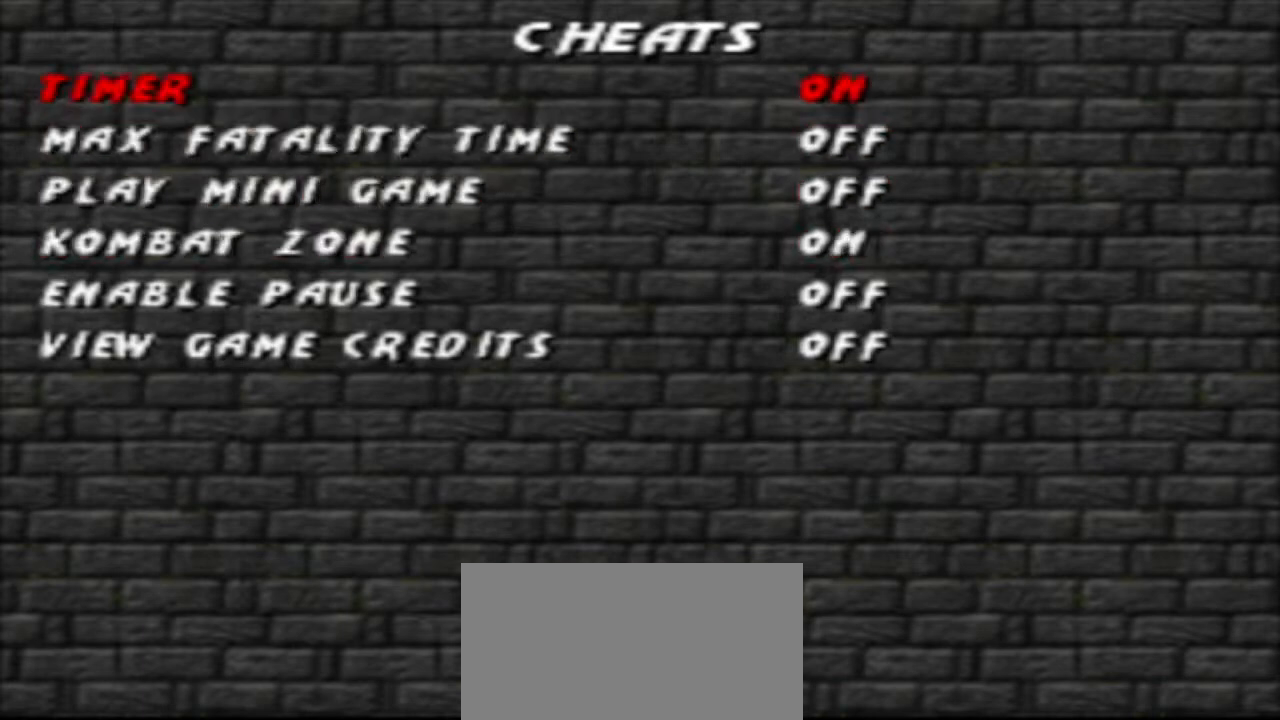
{"buttons": [], "events": [[100, "DPAD_RIGHT", "down"], [167, "DPAD_RIGHT", "up"], [333, "L1", "down"], [333, "START", "down"], [500, "L1", "up"], [500, "START", "up"]]}
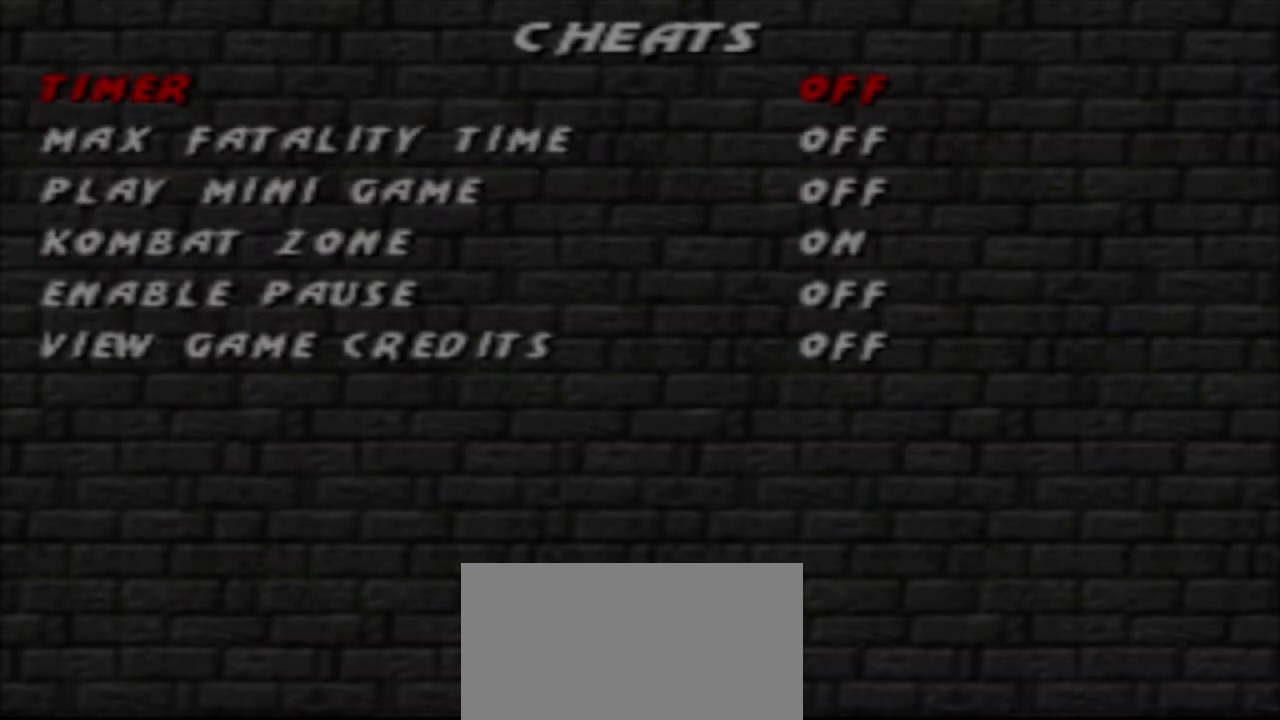
{"buttons": [], "events": []}
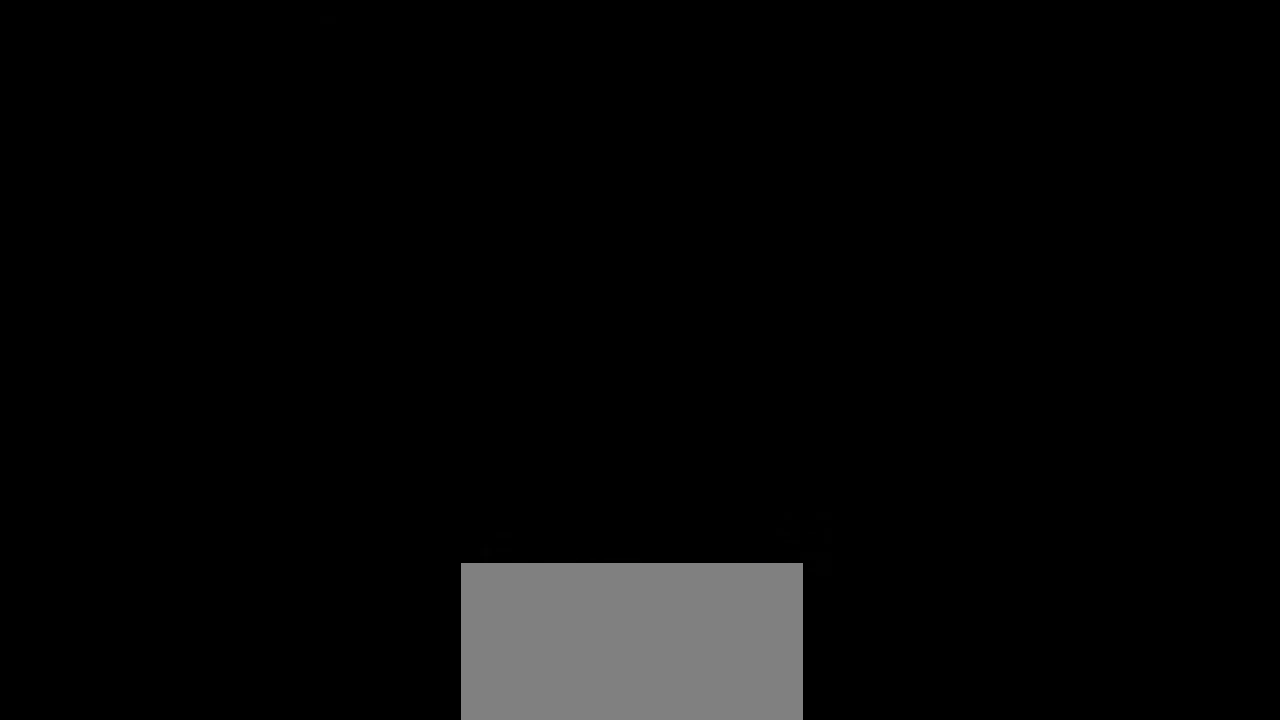
{"buttons": [], "events": []}
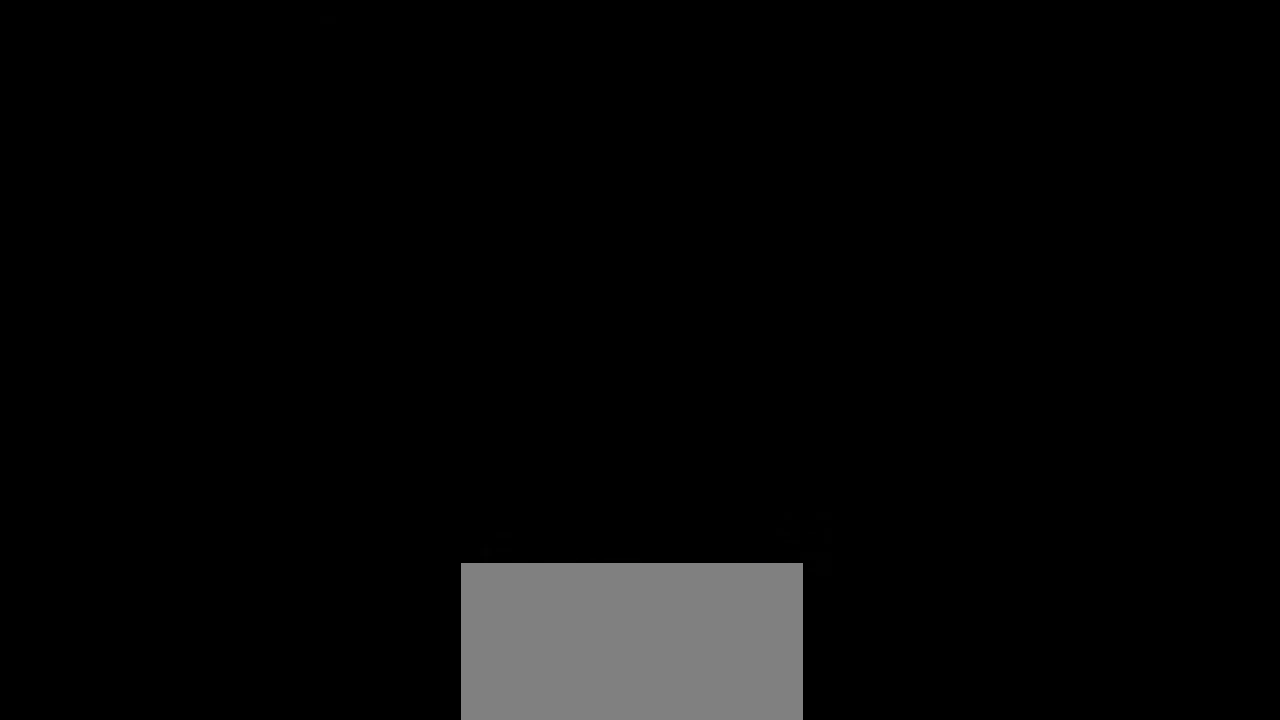
{"buttons": [], "events": []}
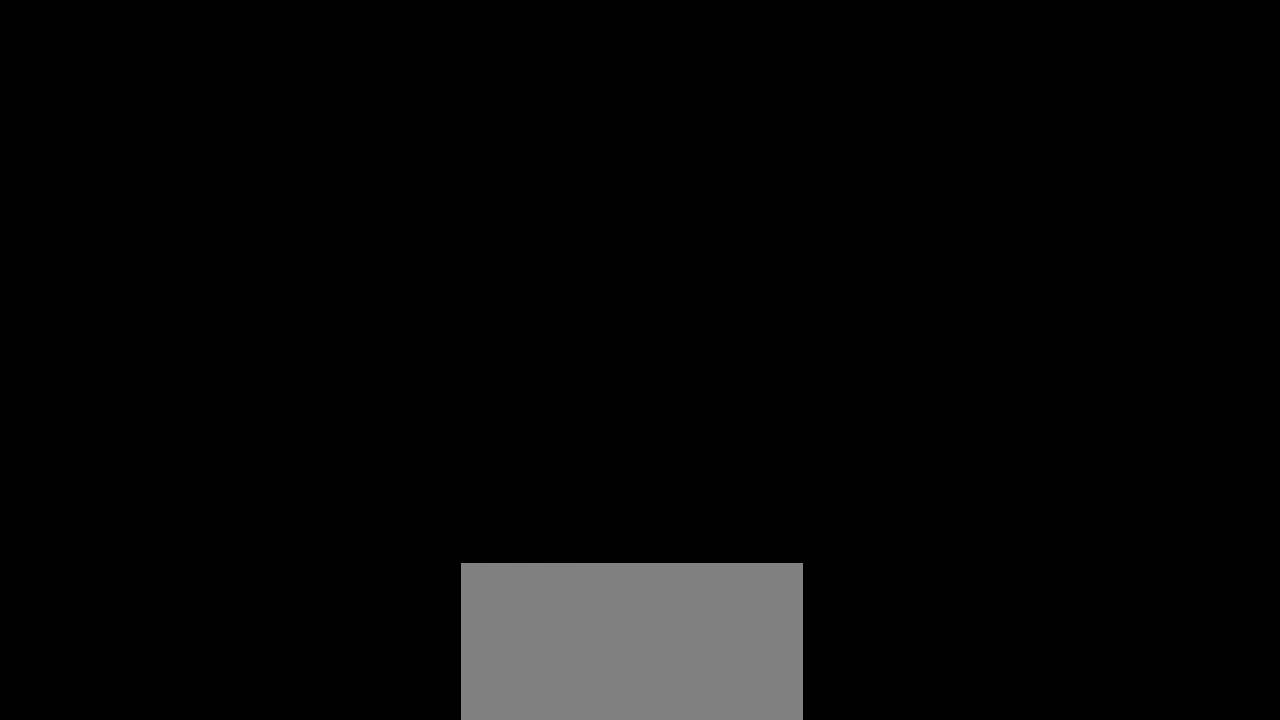
{"buttons": [], "events": []}
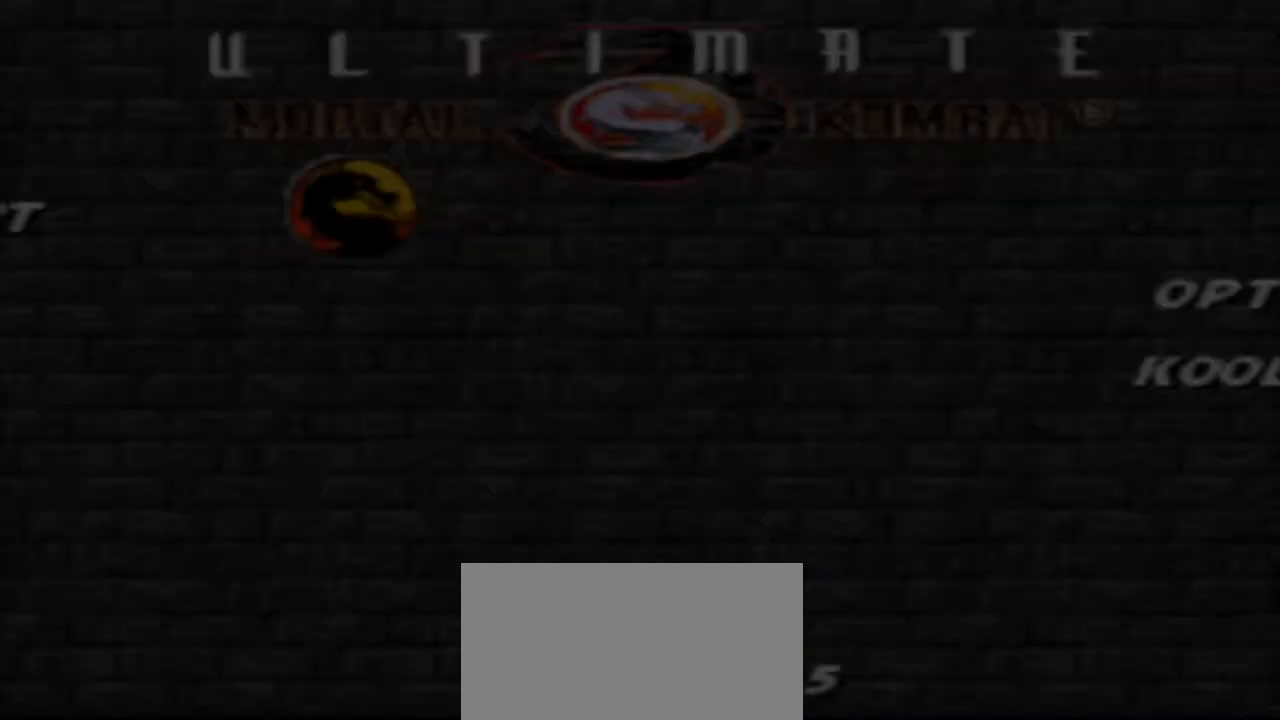
{"buttons": [], "events": []}
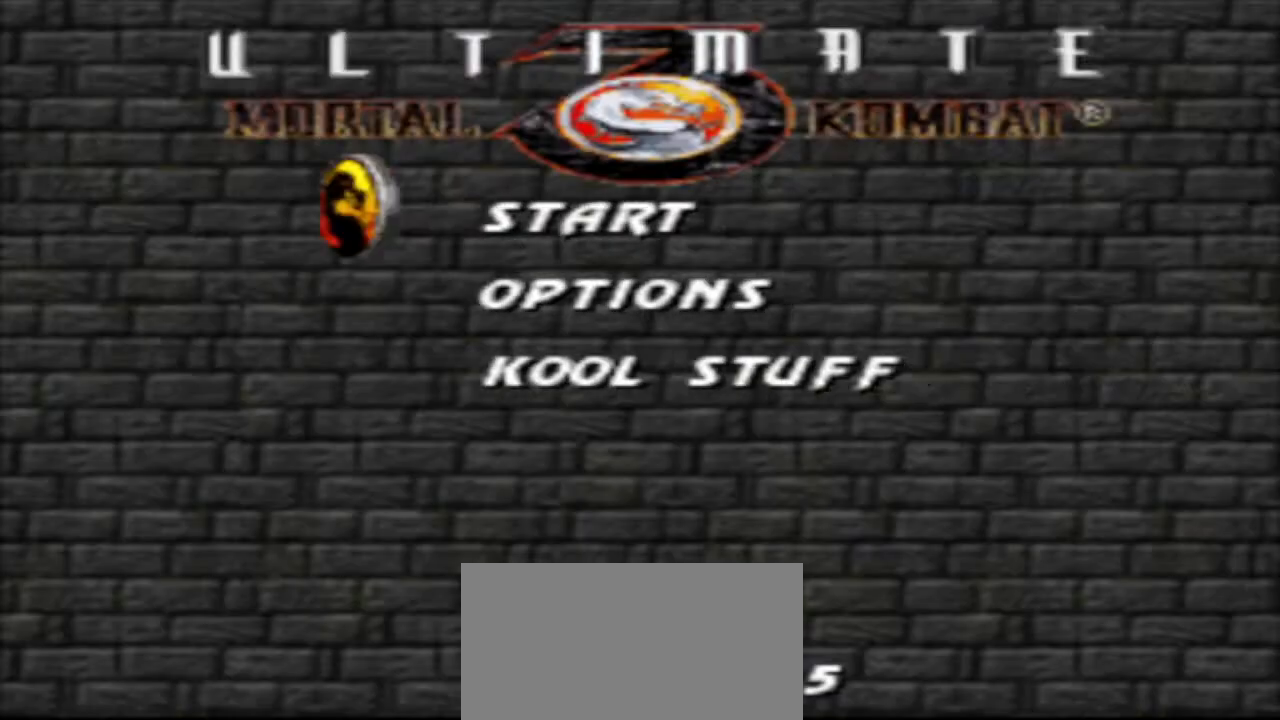
{"buttons": ["L1", "START"], "events": [[433, "L1", "down"], [433, "START", "down"]]}
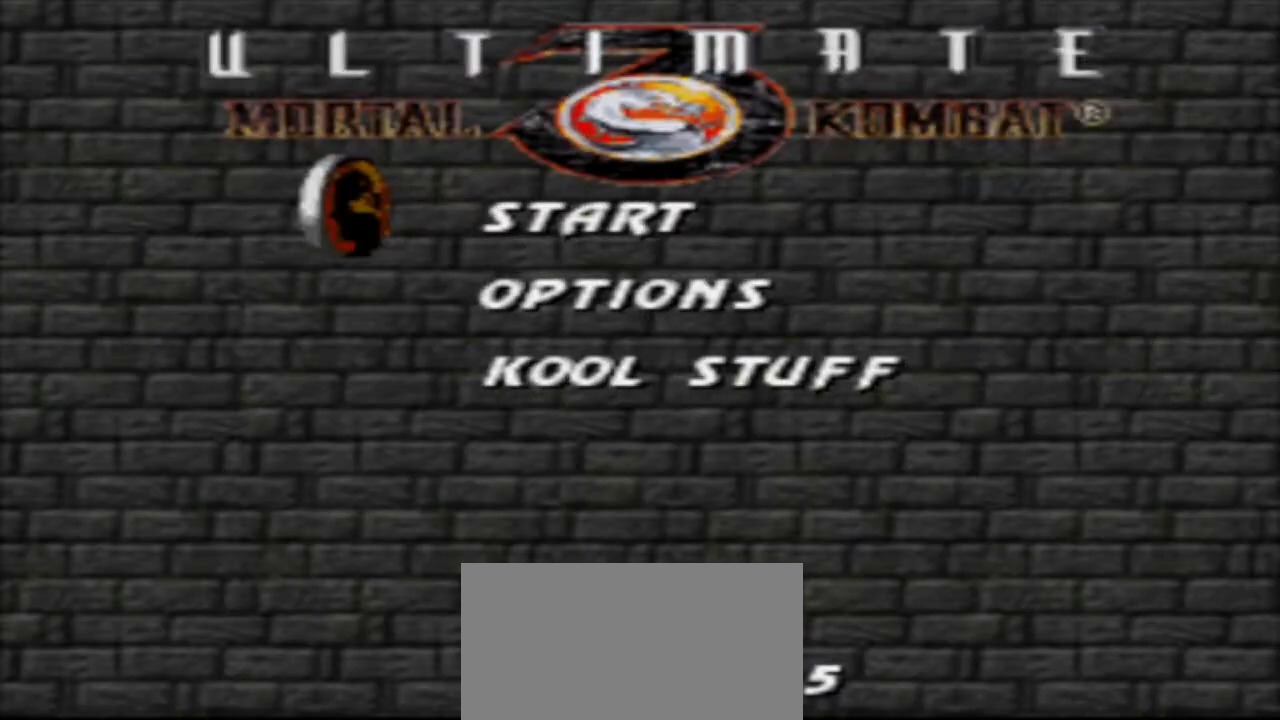
{"buttons": [], "events": [[133, "L1", "up"], [133, "START", "up"]]}
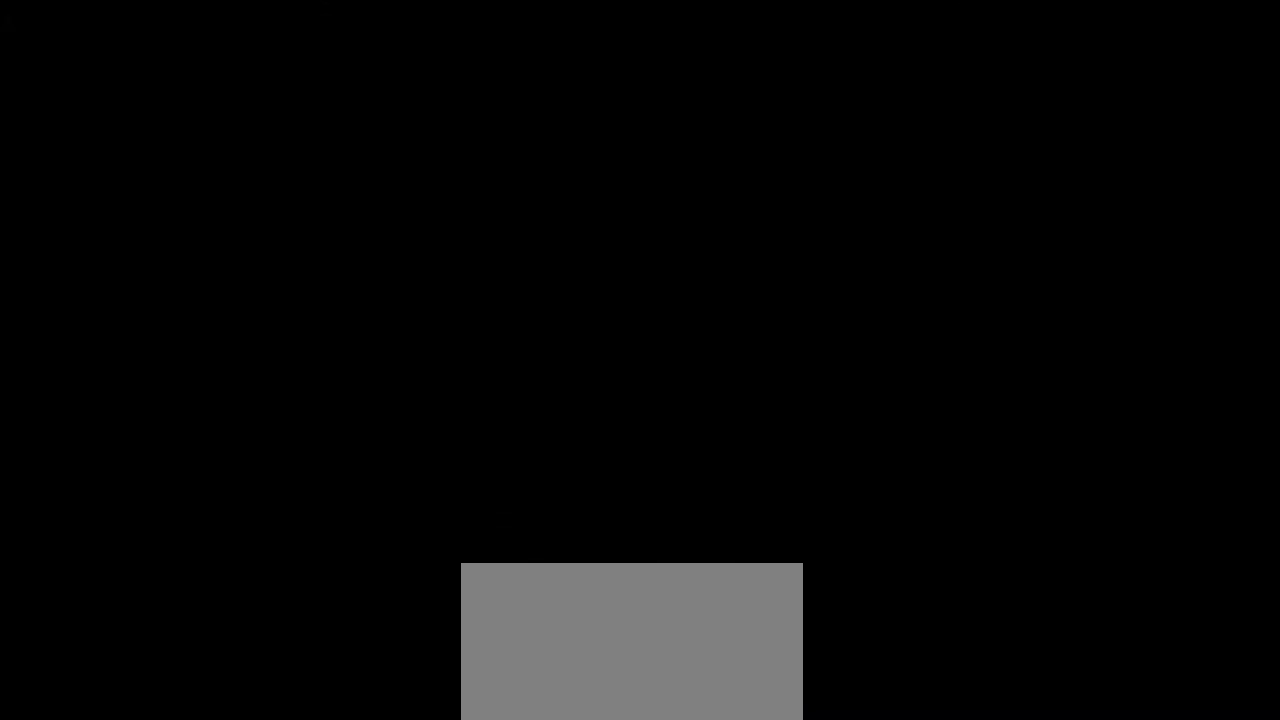
{"buttons": [], "events": []}
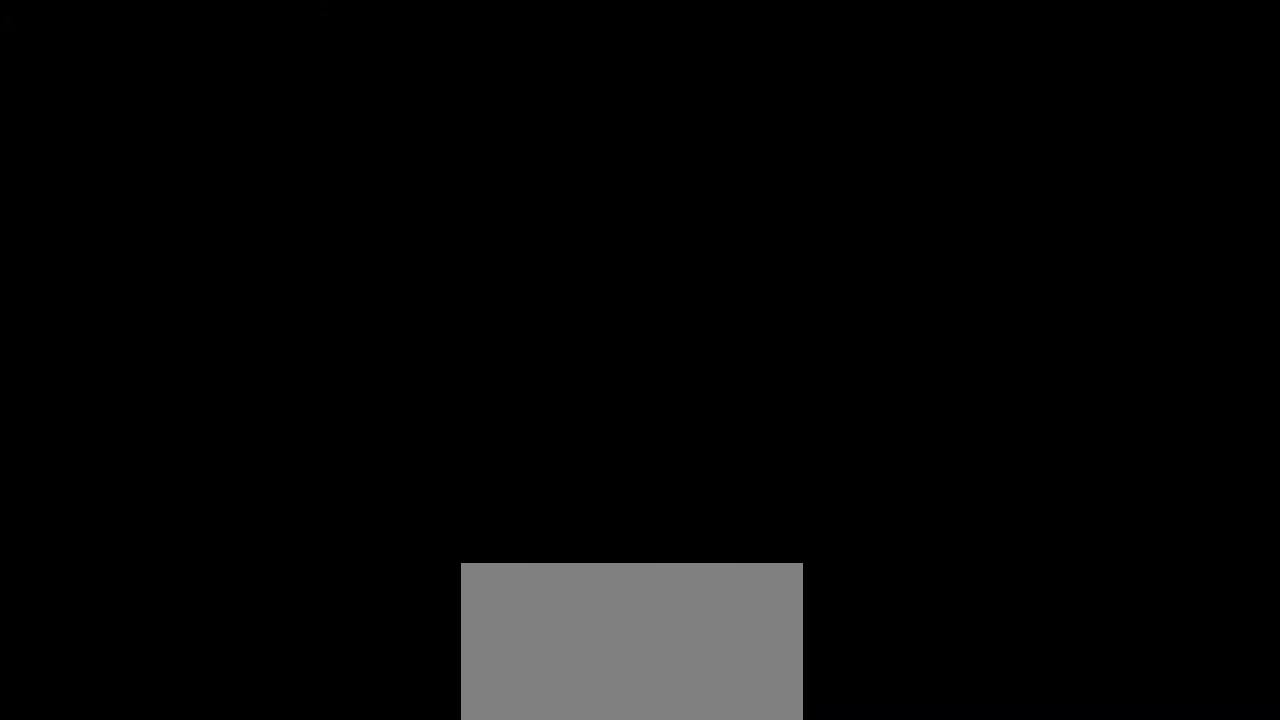
{"buttons": [], "events": []}
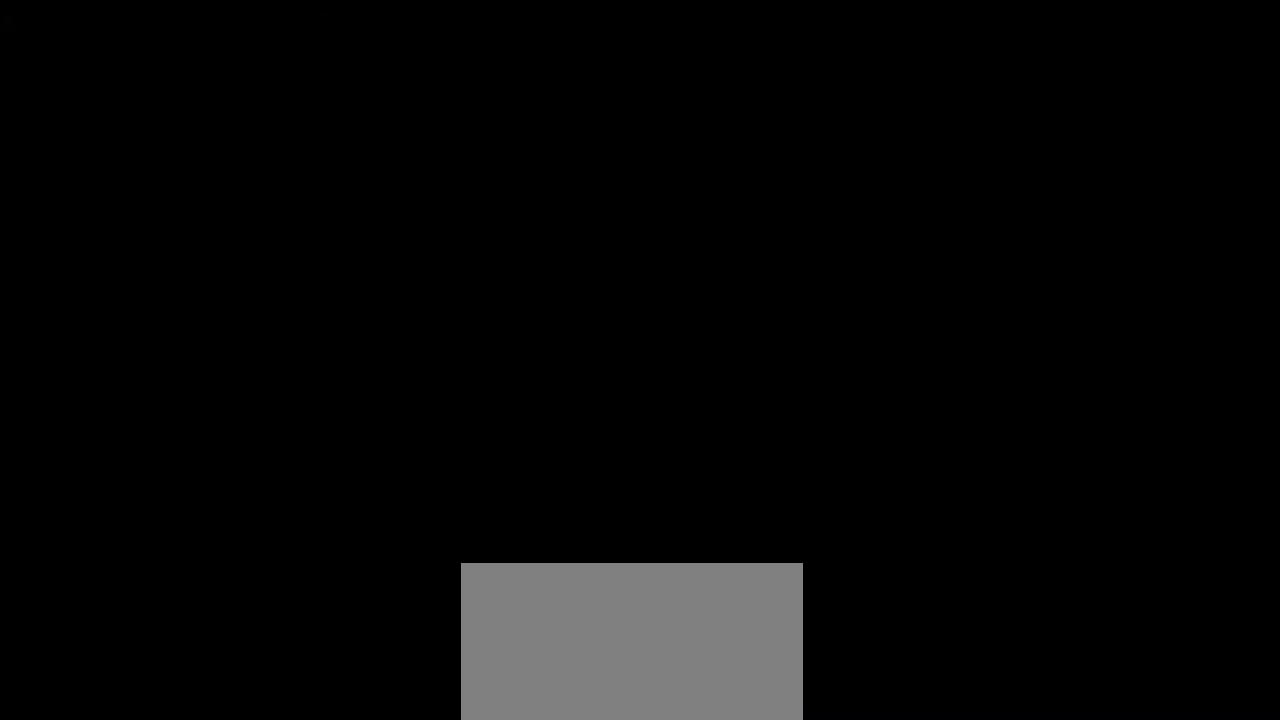
{"buttons": [], "events": []}
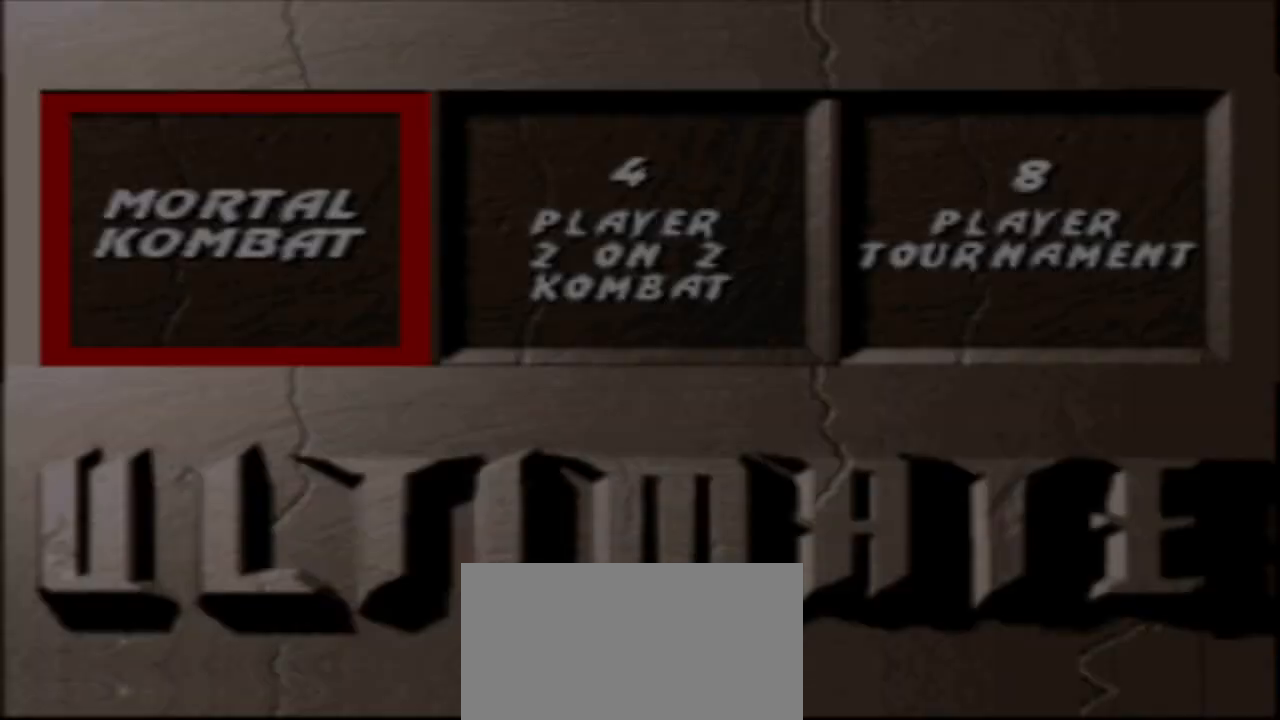
{"buttons": [], "events": []}
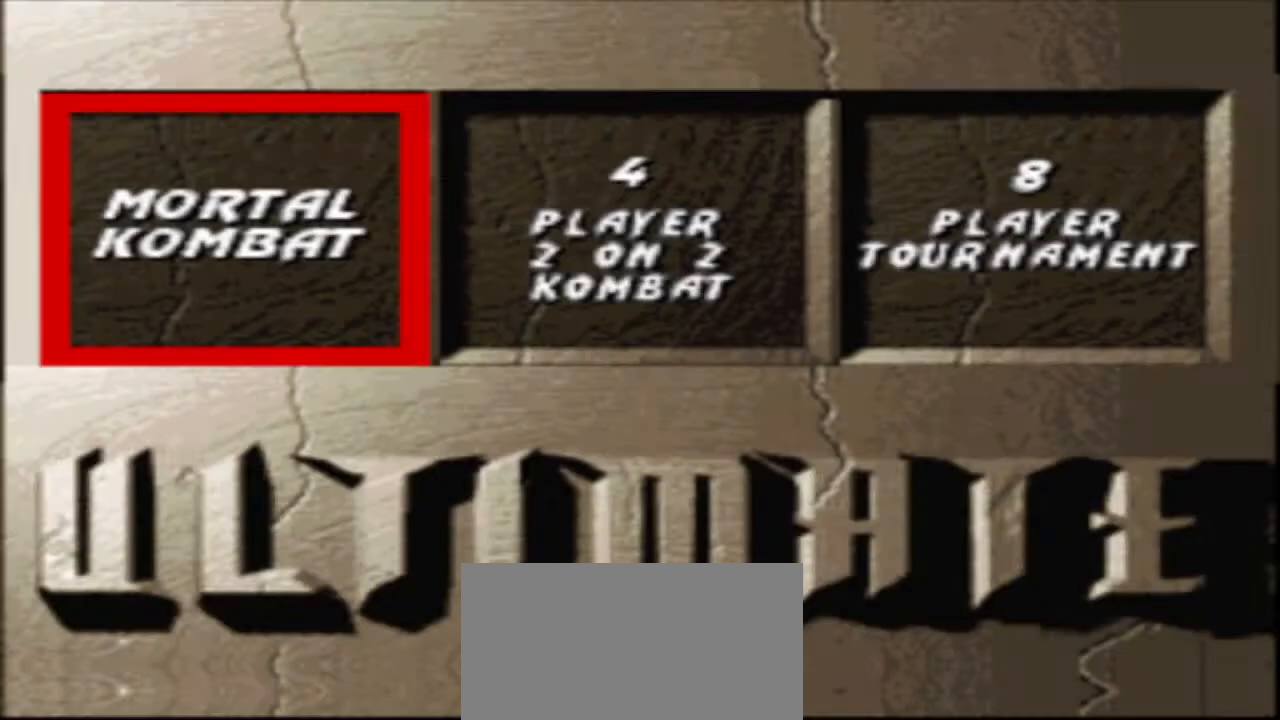
{"buttons": [], "events": []}
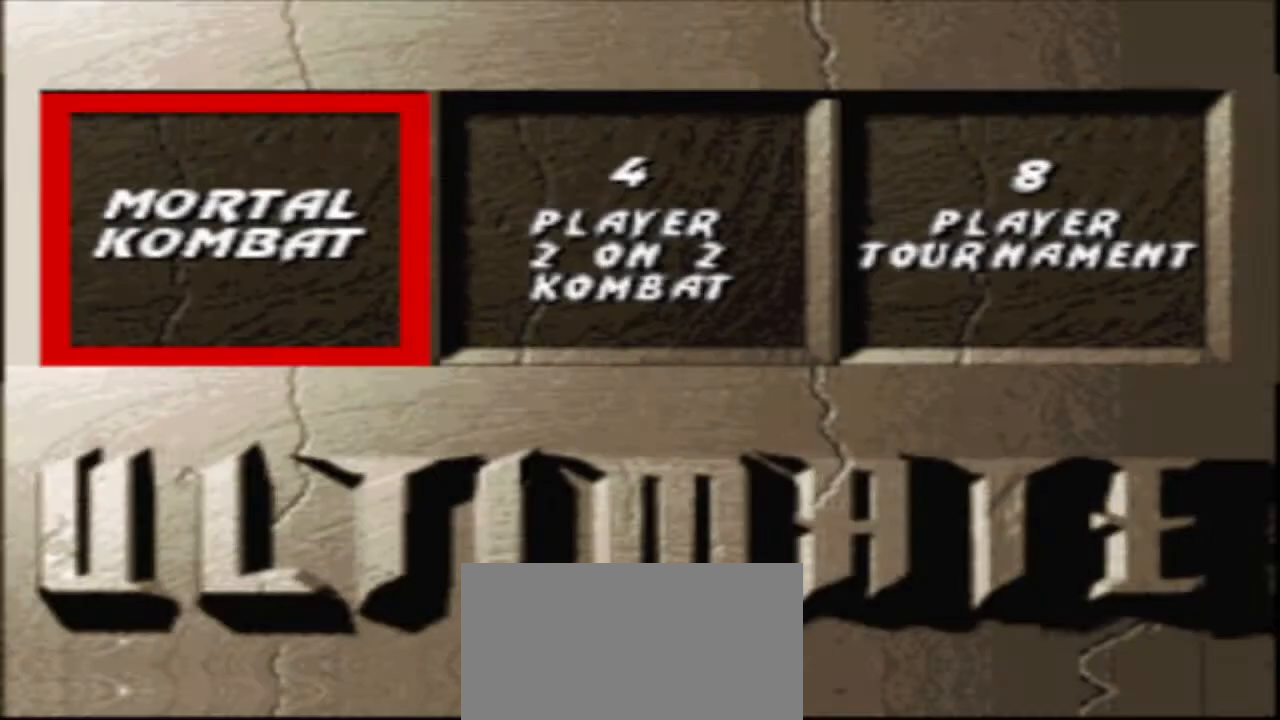
{"buttons": [], "events": []}
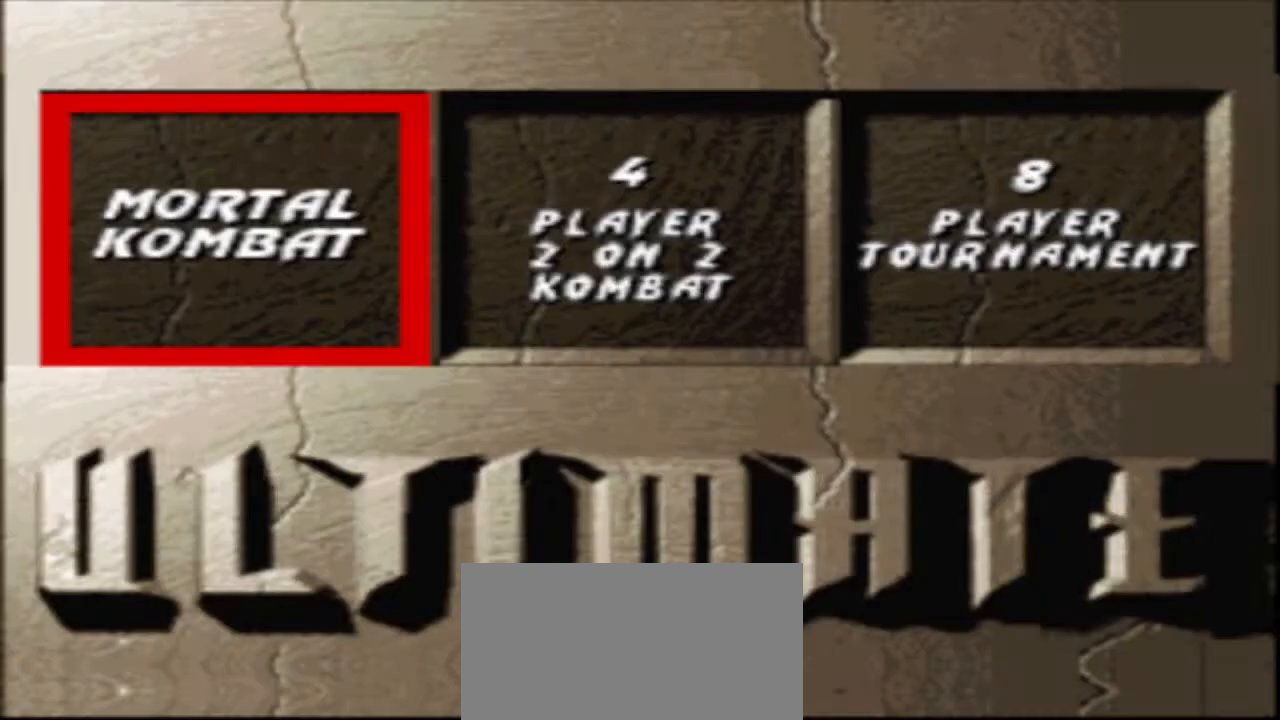
{"buttons": [], "events": []}
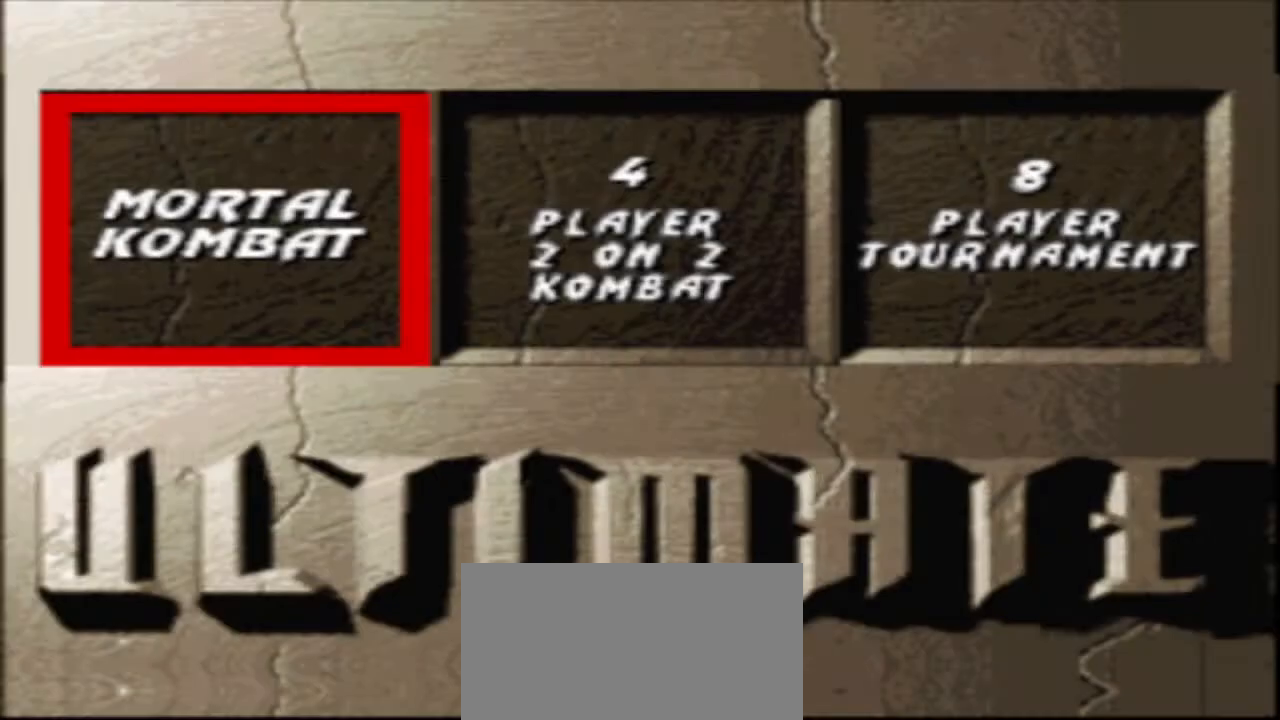
{"buttons": ["DPAD_RIGHT"], "events": [[500, "DPAD_RIGHT", "down"]]}
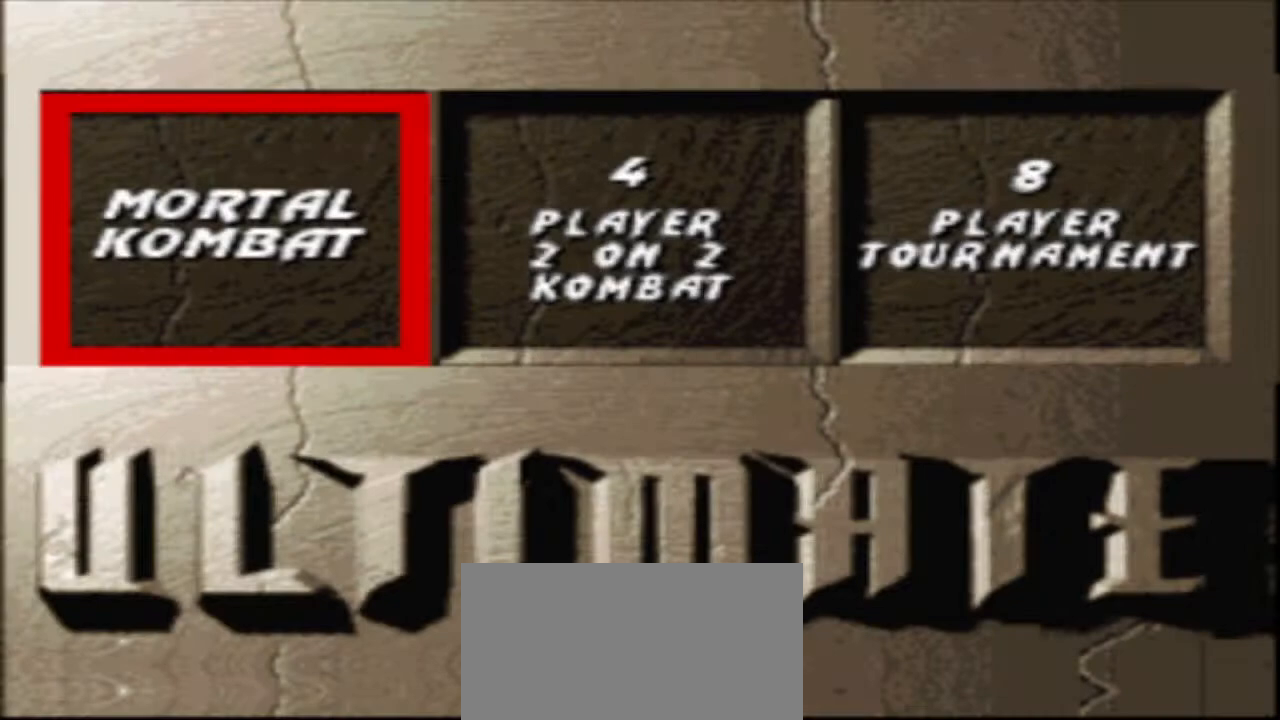
{"buttons": [], "events": [[67, "DPAD_RIGHT", "up"], [367, "L1", "down"], [367, "START", "down"], [500, "L1", "up"], [500, "START", "up"]]}